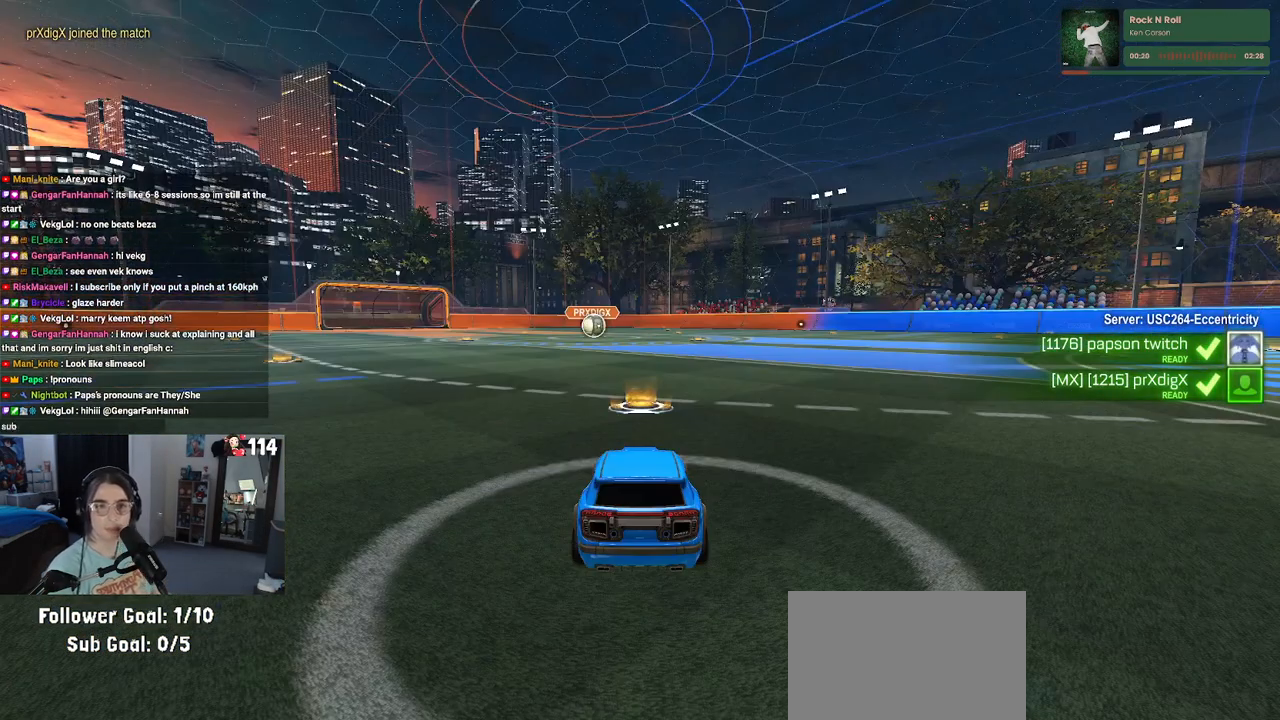
Gameplay with a controller (PlayStation layout); each line is a JSON object with the inputs held at the frame after it. "events" lists button and stick changes between this image and that frame as [ms after this image, input, new state], when the widget could be followed in between. Not read: R2.
{"buttons": [], "left_stick": "center", "right_stick": "center", "events": [[383, "TRIANGLE", "down"], [500, "TRIANGLE", "up"]]}
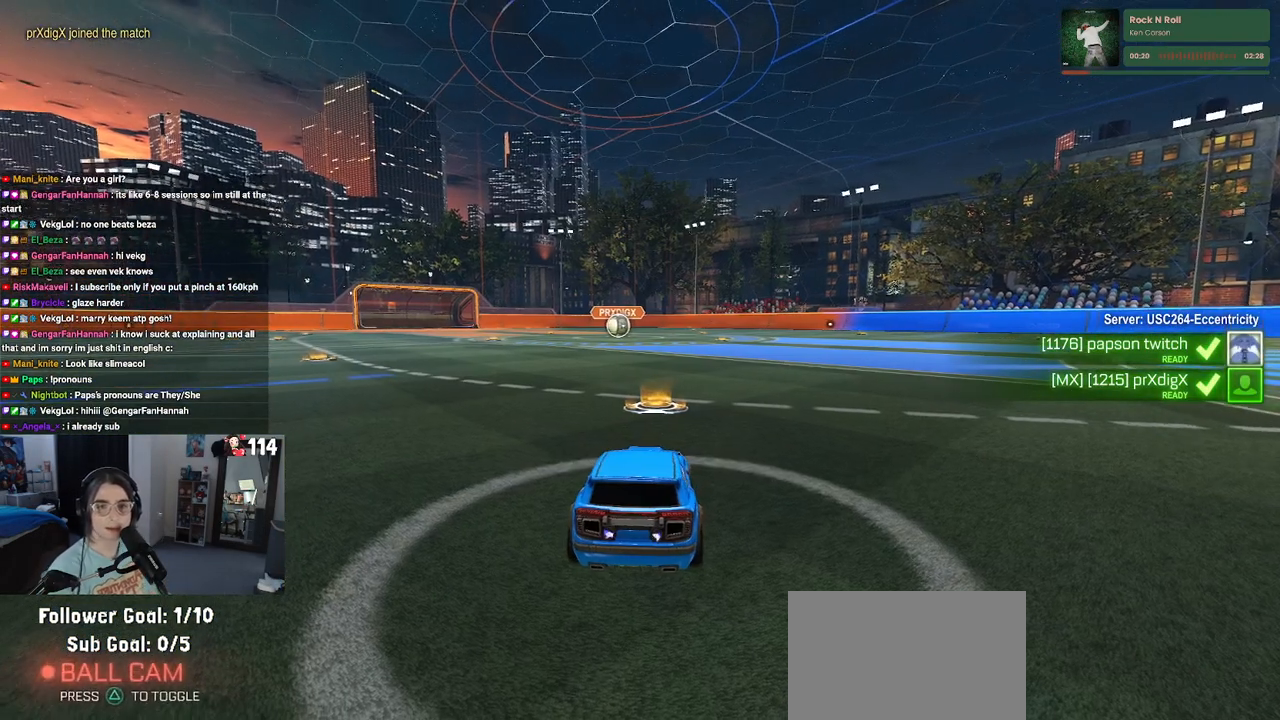
{"buttons": [], "left_stick": "center", "right_stick": "center", "events": [[67, "TRIANGLE", "down"], [217, "TRIANGLE", "up"]]}
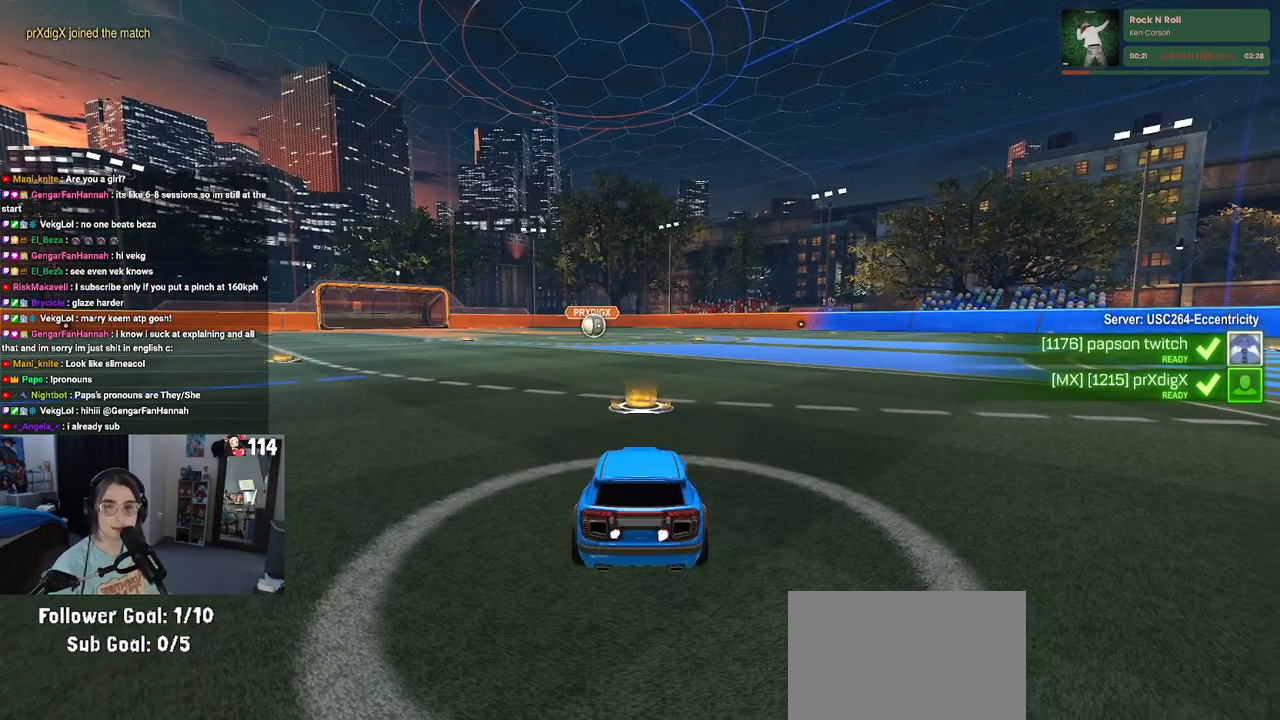
{"buttons": [], "left_stick": "center", "right_stick": "center", "events": []}
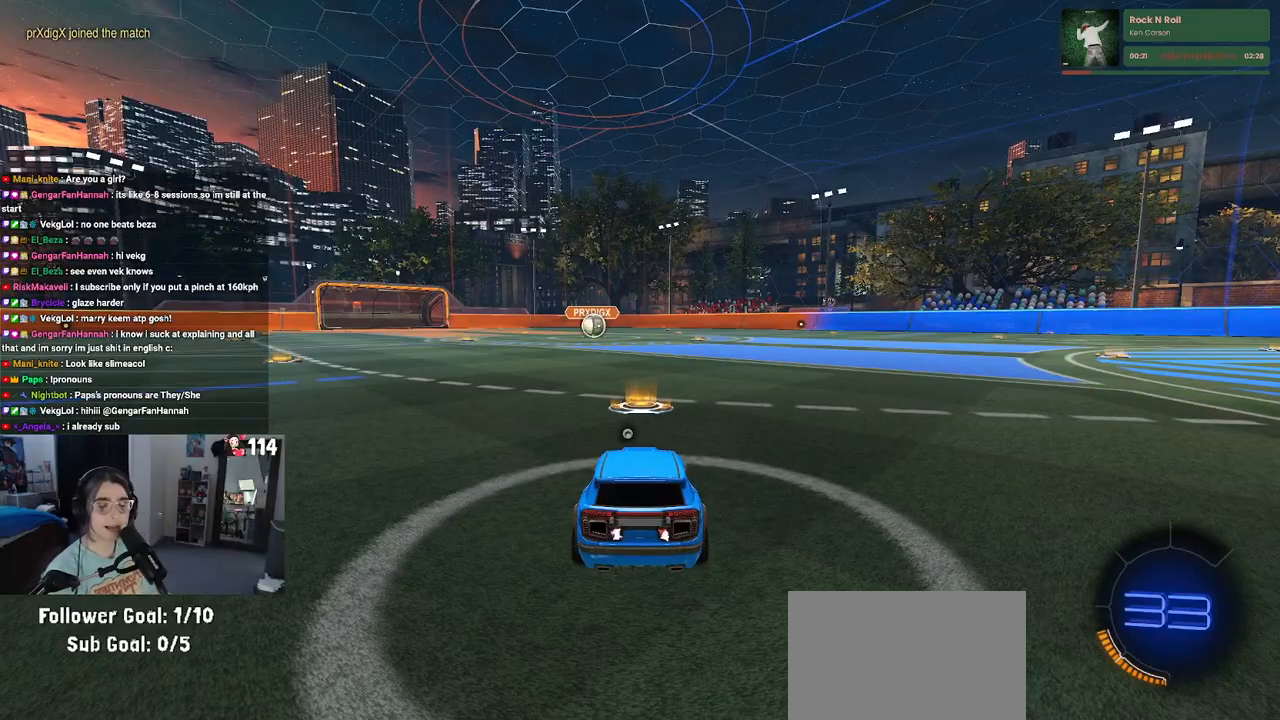
{"buttons": [], "left_stick": "center", "right_stick": "center", "events": [[350, "TRIANGLE", "down"], [450, "TRIANGLE", "up"]]}
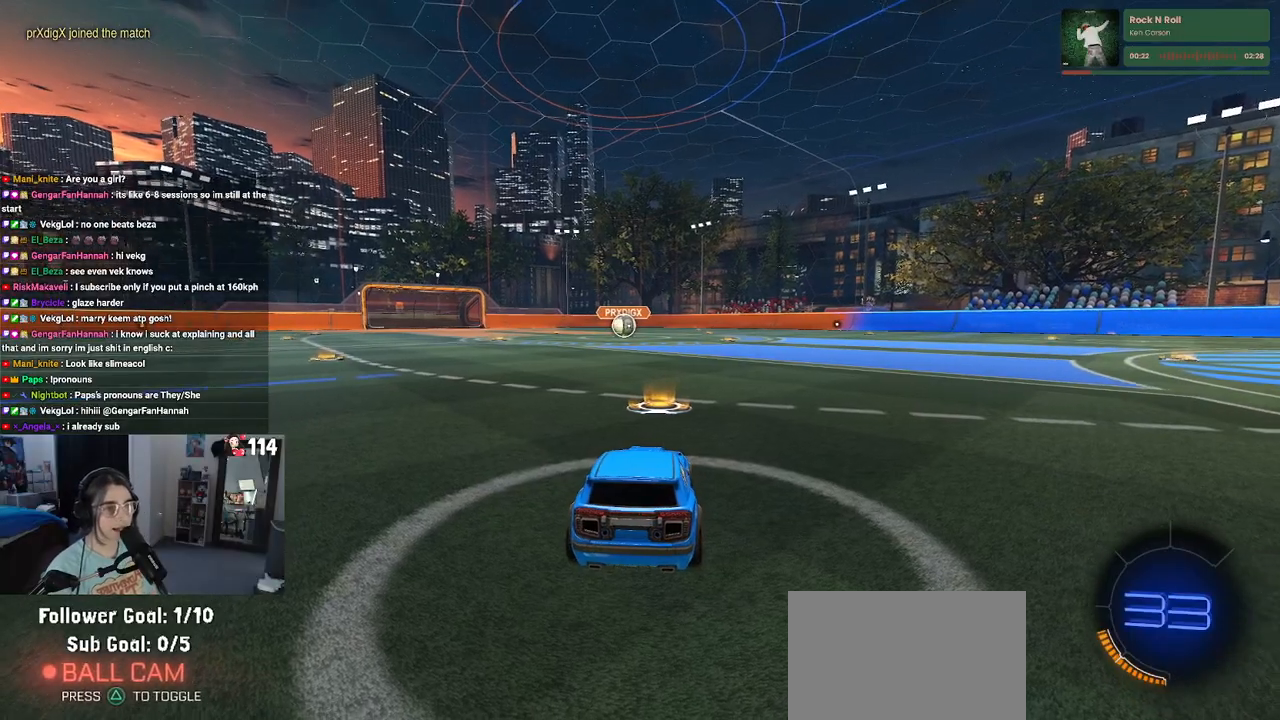
{"buttons": ["R3"], "left_stick": "center", "right_stick": "center", "events": [[417, "R3", "down"]]}
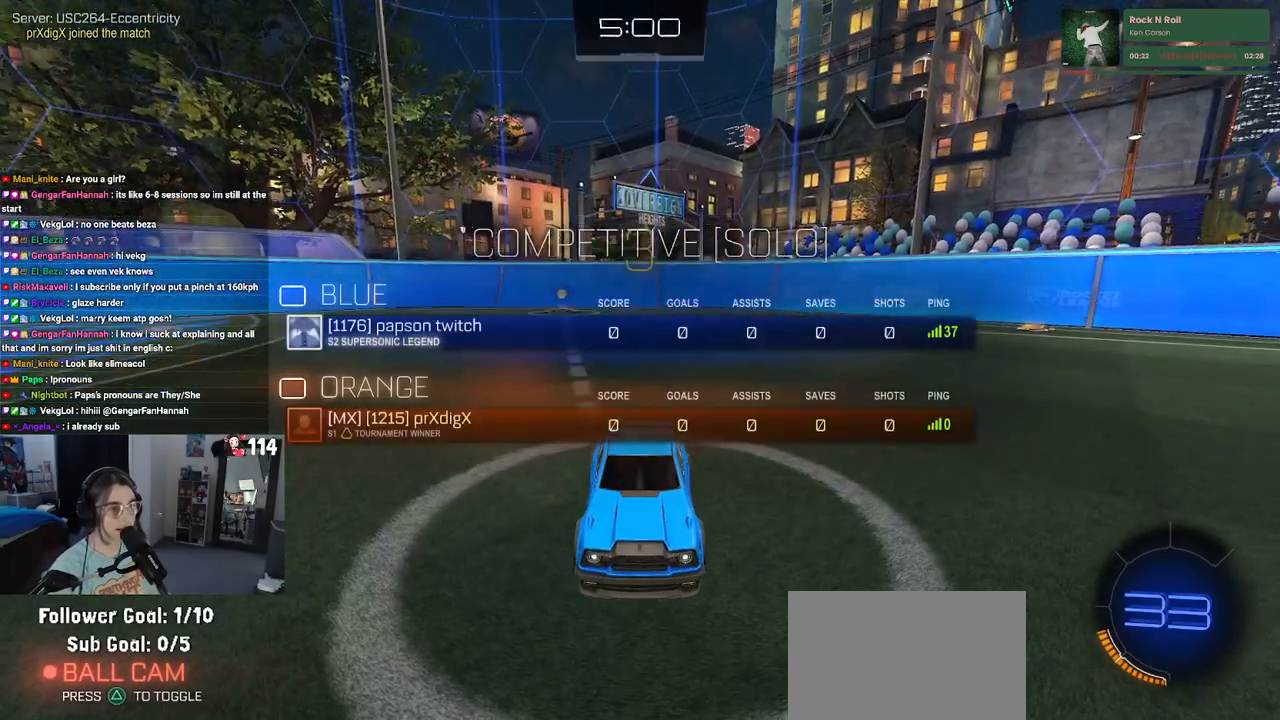
{"buttons": ["R3"], "left_stick": "center", "right_stick": "center", "events": []}
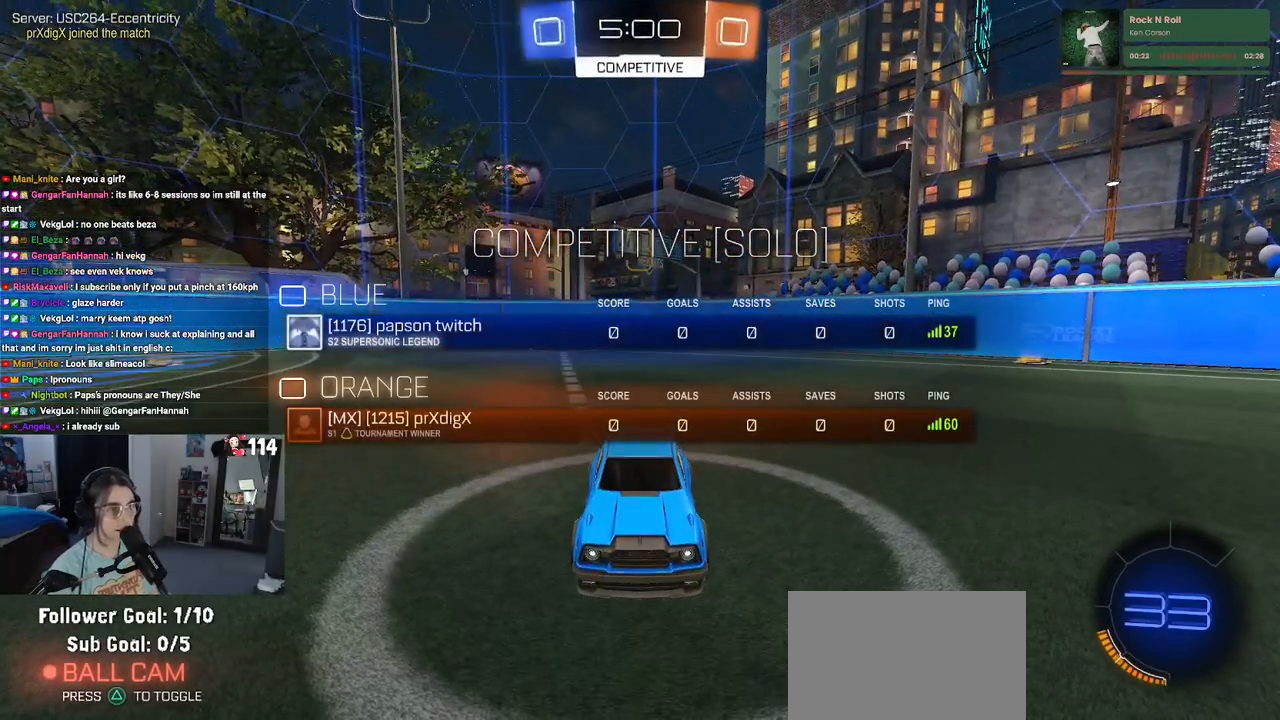
{"buttons": ["R3"], "left_stick": "center", "right_stick": "center", "events": []}
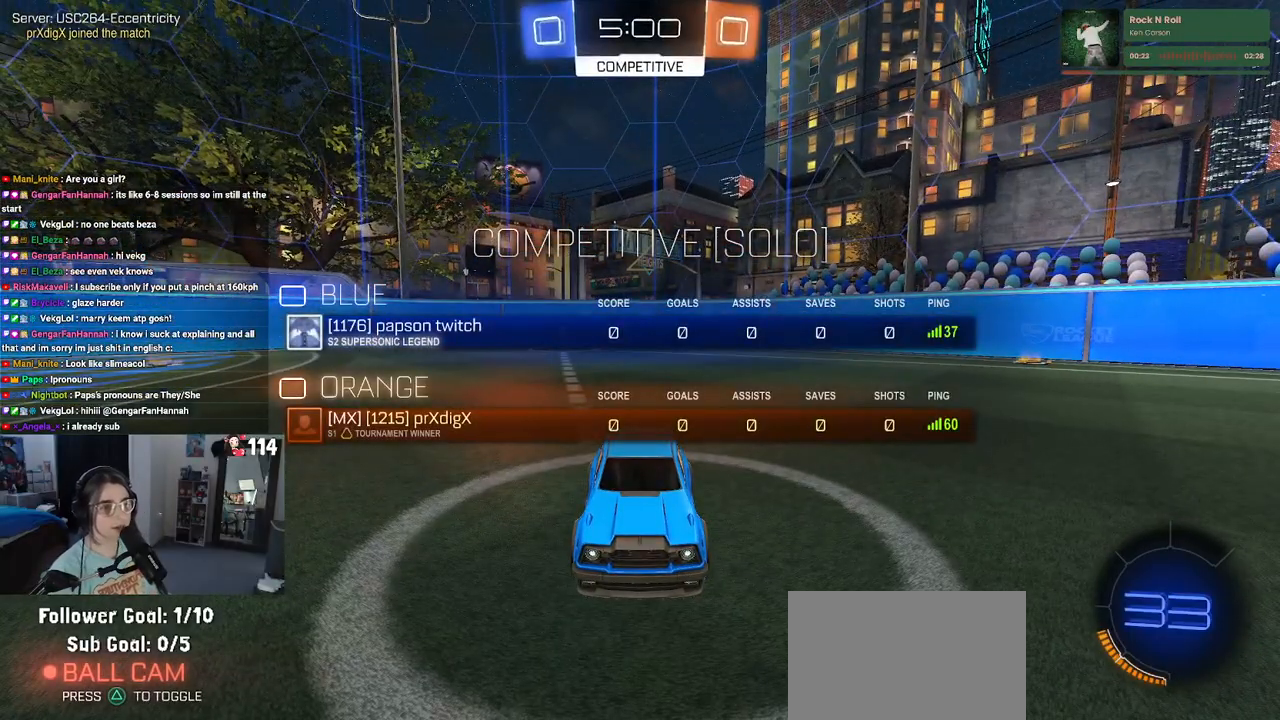
{"buttons": ["R1", "R3"], "left_stick": "center", "right_stick": "center", "events": [[67, "R1", "down"]]}
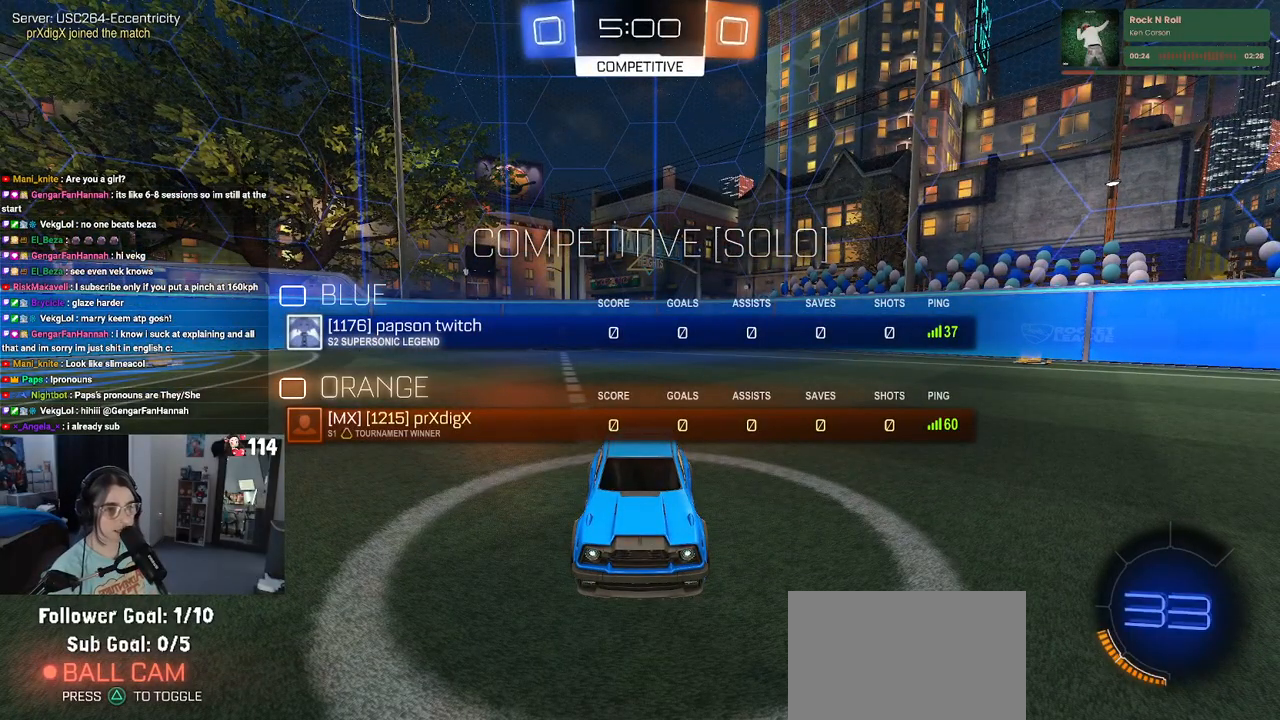
{"buttons": ["R1"], "left_stick": "center", "right_stick": "center", "events": [[167, "R3", "up"]]}
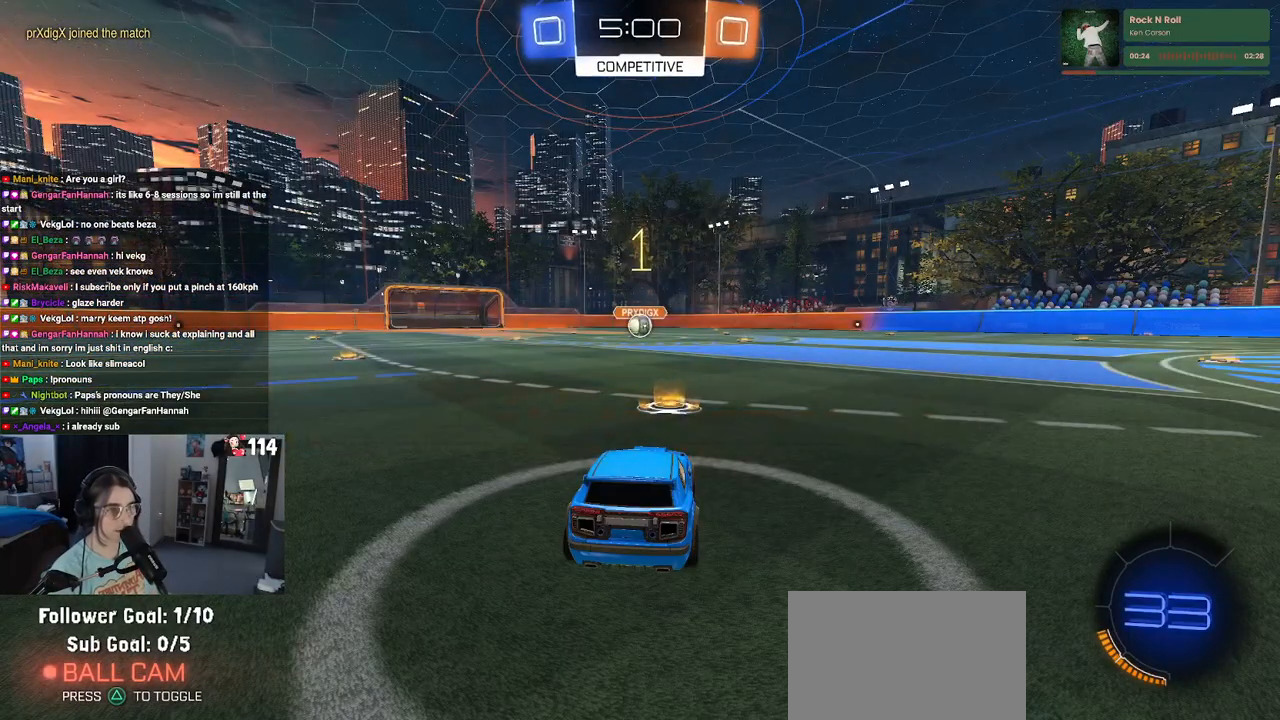
{"buttons": ["R1"], "left_stick": "center", "right_stick": "center", "events": []}
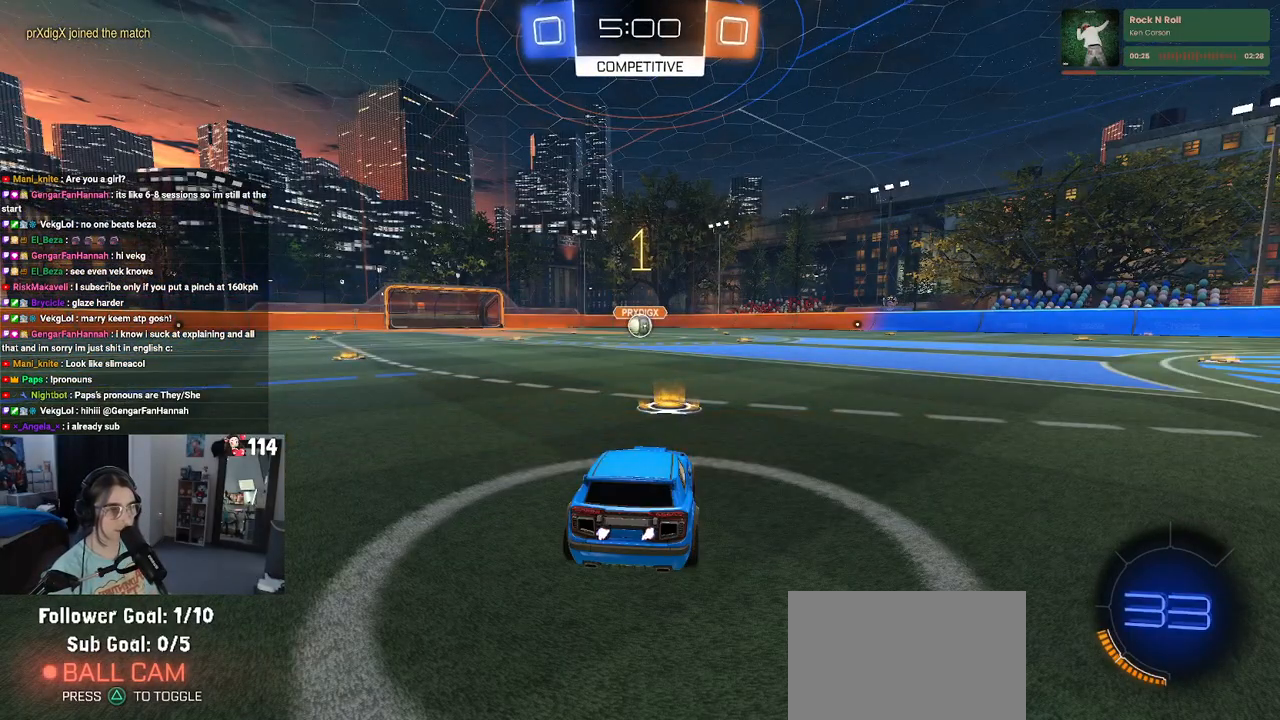
{"buttons": ["CROSS", "R1"], "left_stick": "up-right", "right_stick": "center", "events": [[483, "left_stick", "up-right"], [500, "CROSS", "down"]]}
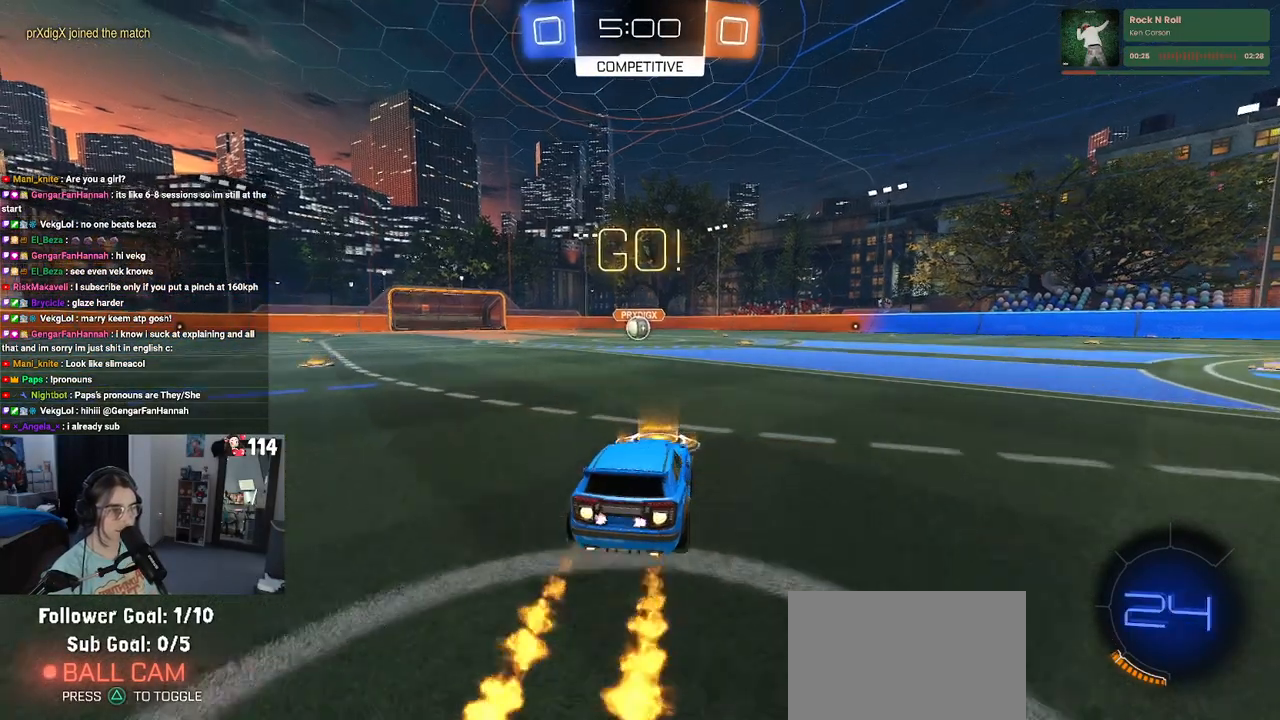
{"buttons": ["SQUARE", "R1"], "left_stick": "down", "right_stick": "center", "events": [[33, "left_stick", "up"], [100, "CROSS", "up"], [133, "left_stick", "up-left"], [183, "CROSS", "down"], [217, "SQUARE", "down"], [250, "CROSS", "up"], [250, "left_stick", "down"]]}
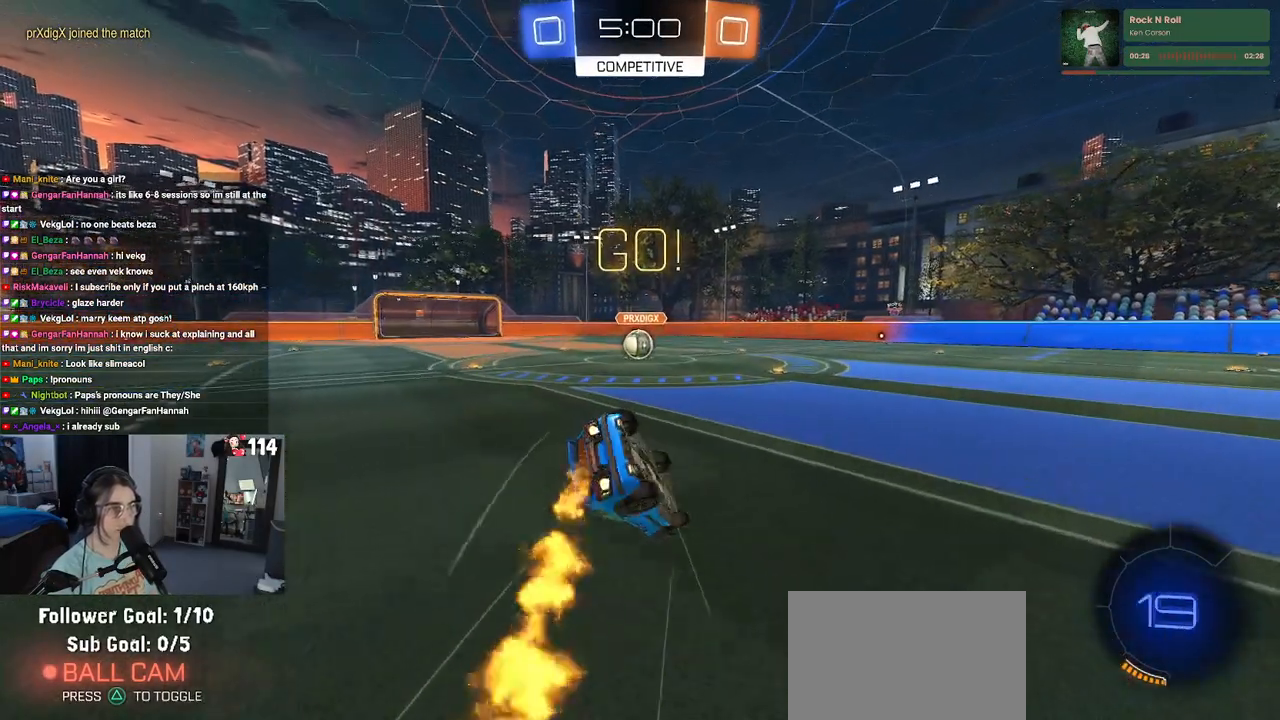
{"buttons": ["SQUARE", "R1"], "left_stick": "down-left", "right_stick": "center", "events": [[67, "left_stick", "down-left"], [100, "R1", "up"], [267, "R1", "down"]]}
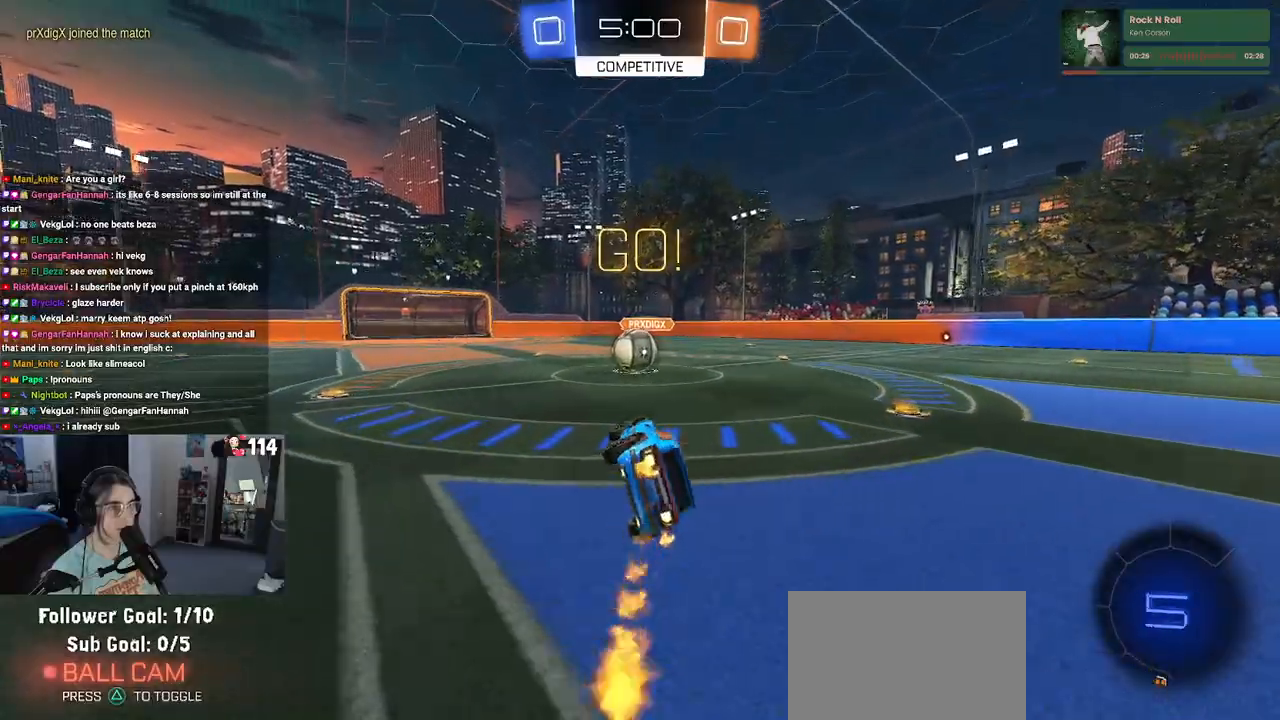
{"buttons": ["CROSS"], "left_stick": "up-right", "right_stick": "center", "events": [[150, "R1", "up"], [217, "SQUARE", "up"], [233, "left_stick", "center"], [367, "CROSS", "down"], [433, "left_stick", "up-right"]]}
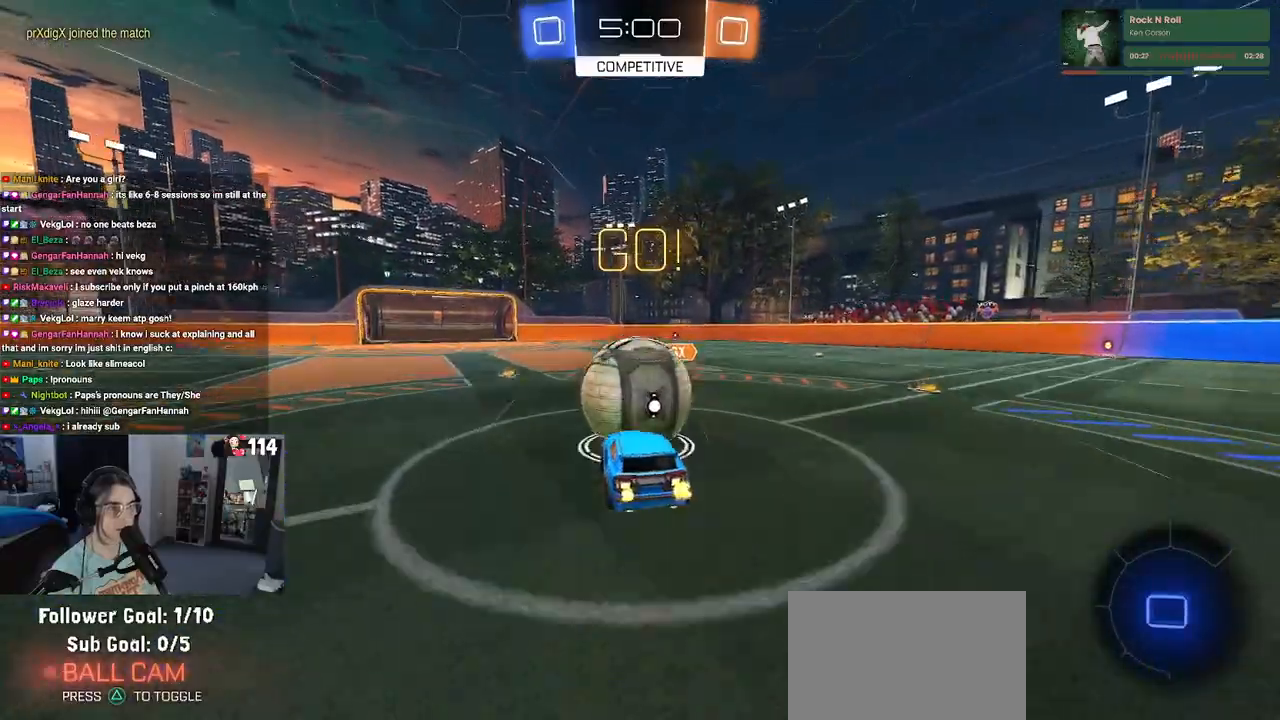
{"buttons": ["SQUARE"], "left_stick": "right", "right_stick": "center", "events": [[17, "CROSS", "up"], [67, "CROSS", "down"], [83, "left_stick", "up"], [133, "SQUARE", "down"], [183, "CROSS", "up"], [283, "left_stick", "right"]]}
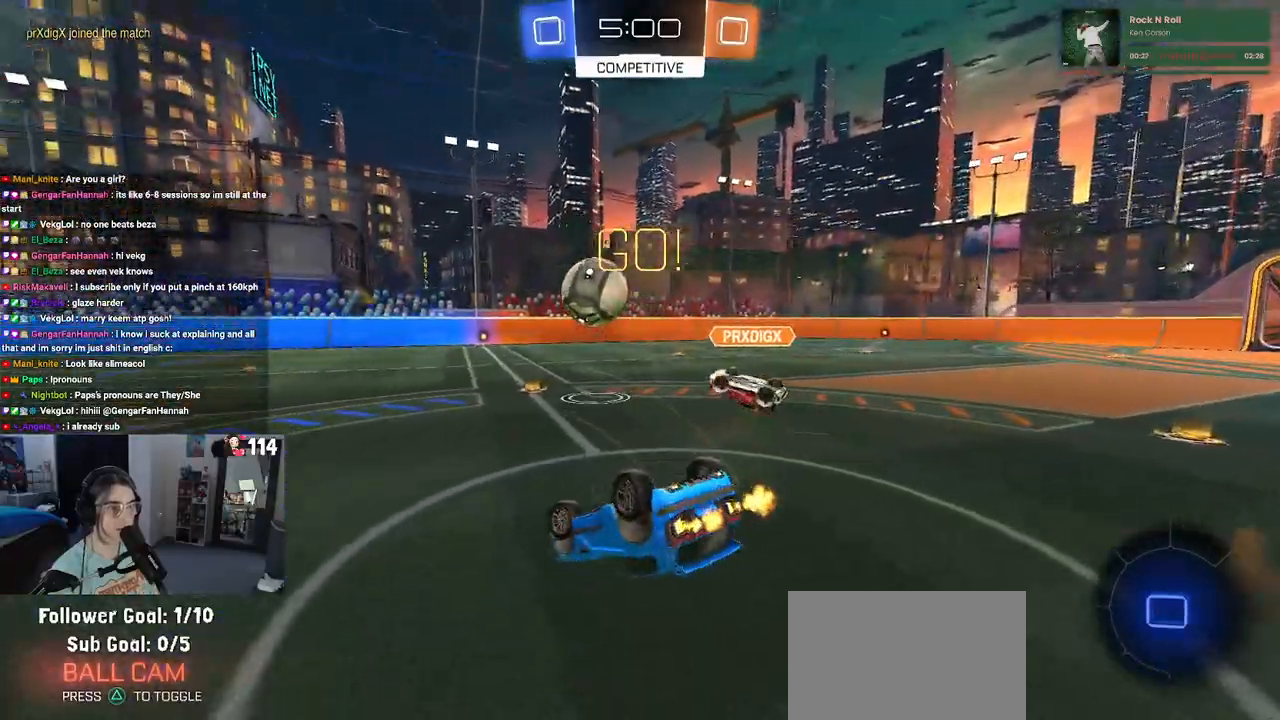
{"buttons": [], "left_stick": "center", "right_stick": "center", "events": [[367, "SQUARE", "up"], [433, "left_stick", "center"]]}
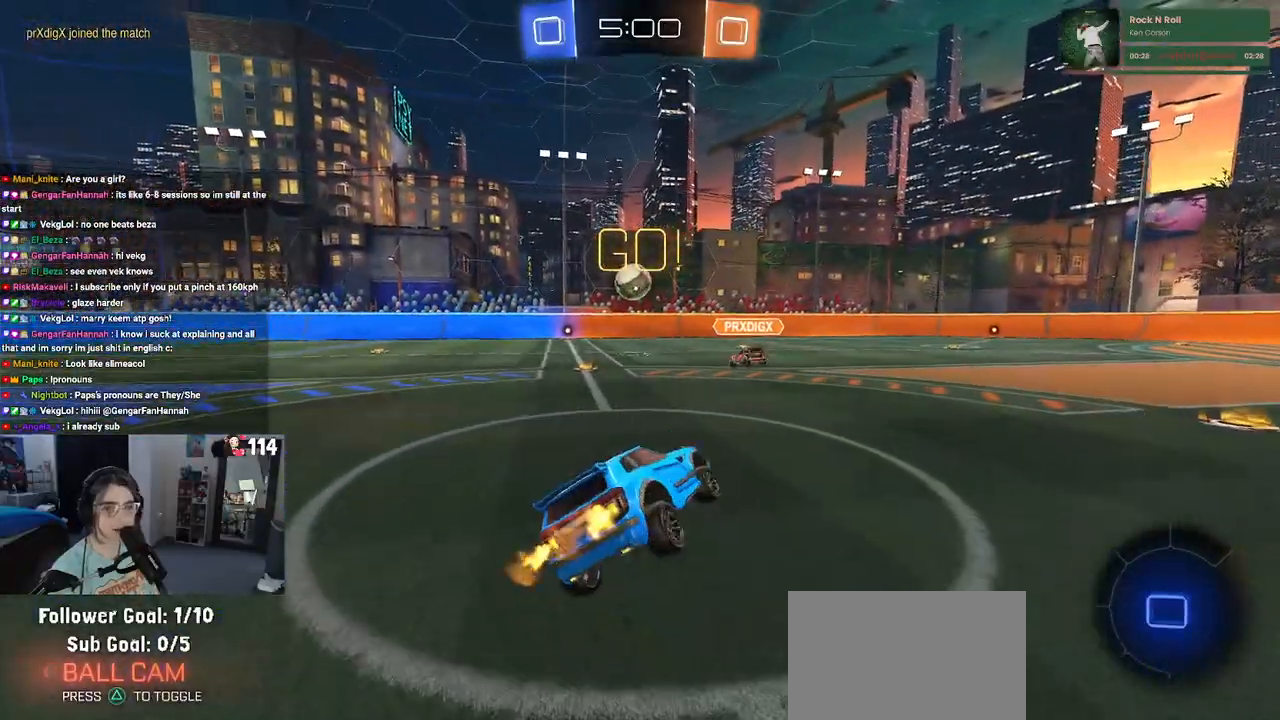
{"buttons": [], "left_stick": "left", "right_stick": "center", "events": [[133, "left_stick", "left"]]}